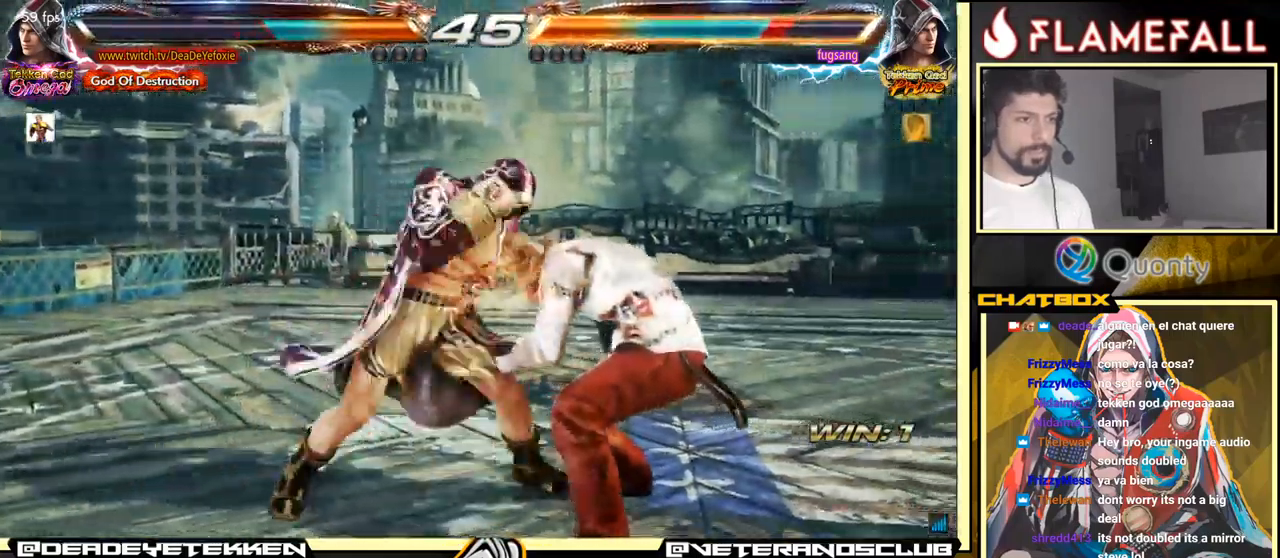
Gameplay with a controller (arcade stick); each line is a JSON object with the inputs held at the frame after it. "events" lists button and stick changes between this image and that frame as [ms after this image, input, new state], when the widget could be followed in between. Not read: L3 R3.
{"buttons": [], "left_stick": "down-right", "events": [[50, "X", "down"], [117, "X", "up"], [167, "X", "down"], [316, "X", "up"], [383, "left_stick", "center"], [499, "left_stick", "down-right"]]}
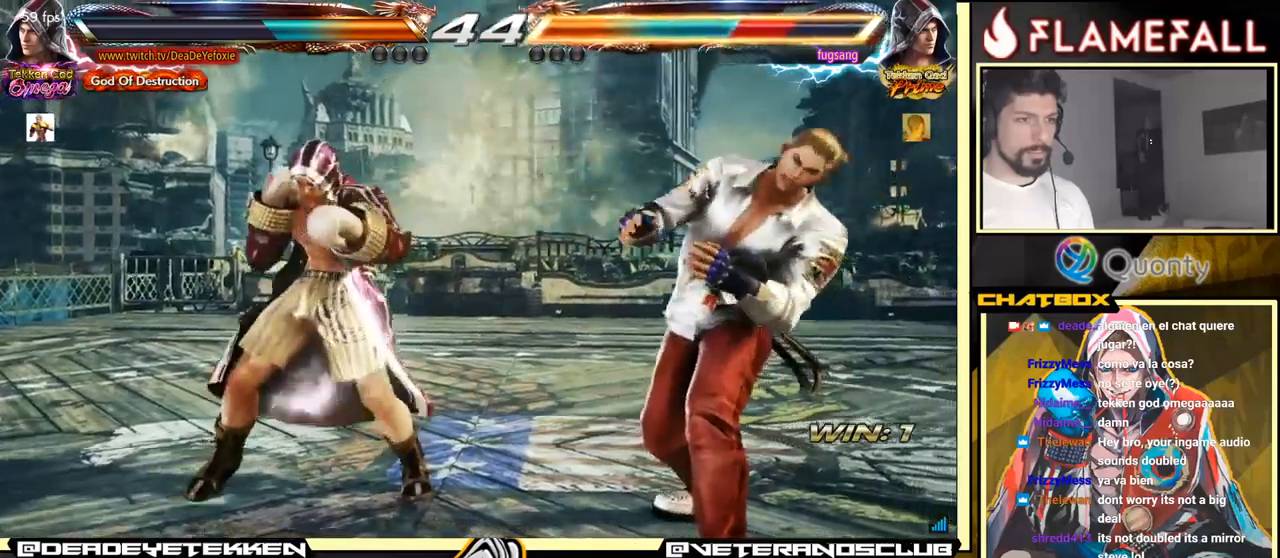
{"buttons": [], "left_stick": "center", "events": [[50, "Y", "down"], [150, "A", "down"], [150, "Y", "up"], [317, "A", "up"], [384, "left_stick", "center"]]}
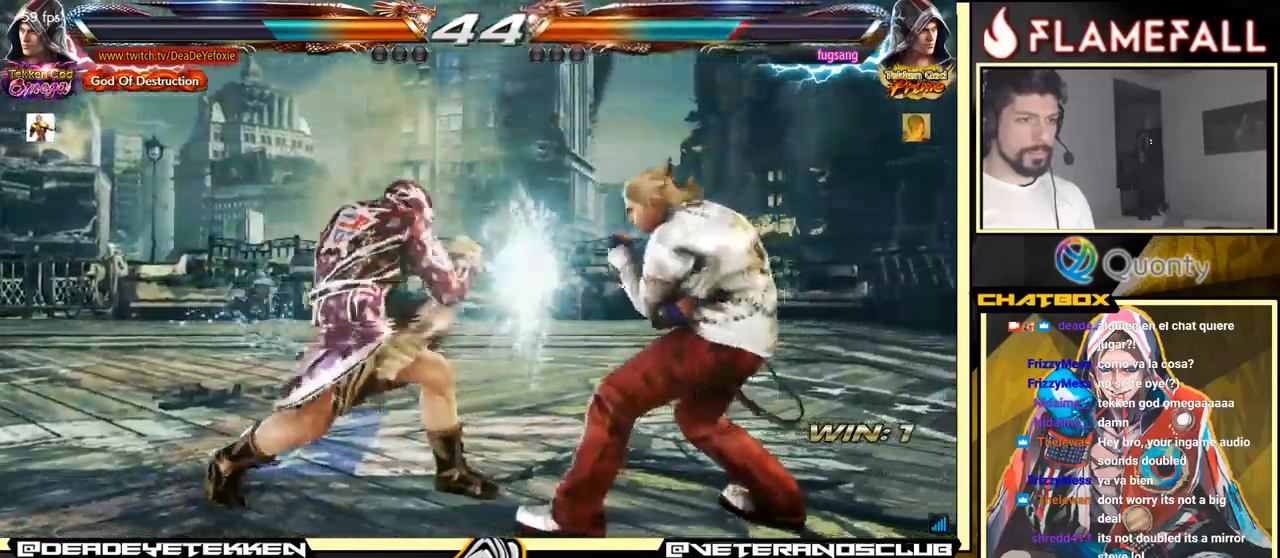
{"buttons": [], "left_stick": "left", "events": [[100, "left_stick", "down-left"], [317, "left_stick", "left"]]}
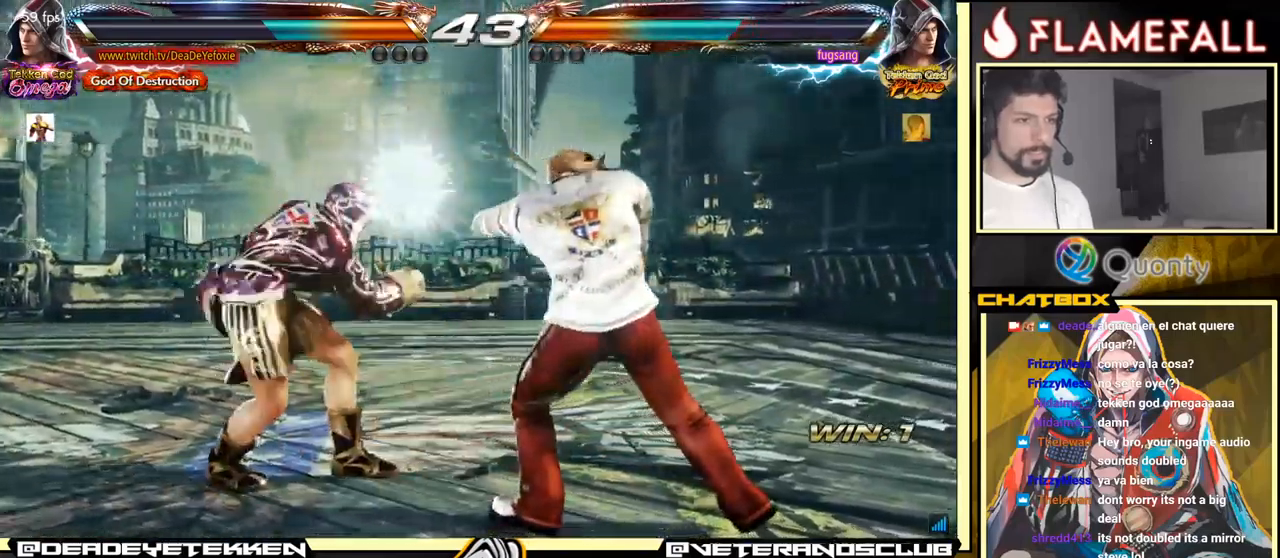
{"buttons": [], "left_stick": "down-left", "events": [[184, "left_stick", "down-left"]]}
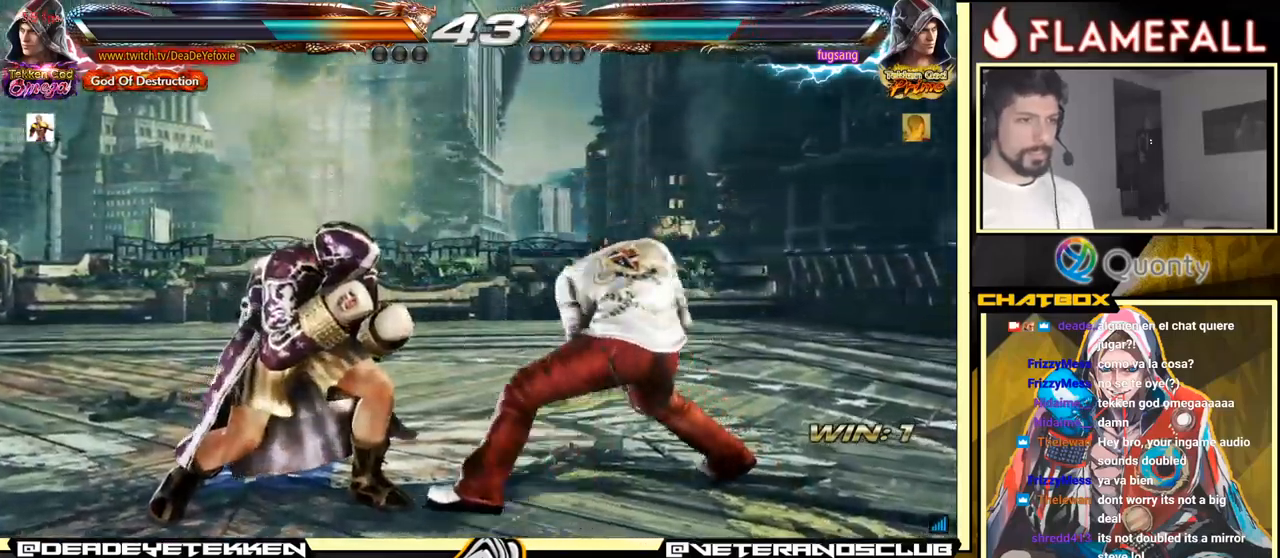
{"buttons": [], "left_stick": "center", "events": [[134, "left_stick", "left"], [467, "left_stick", "center"]]}
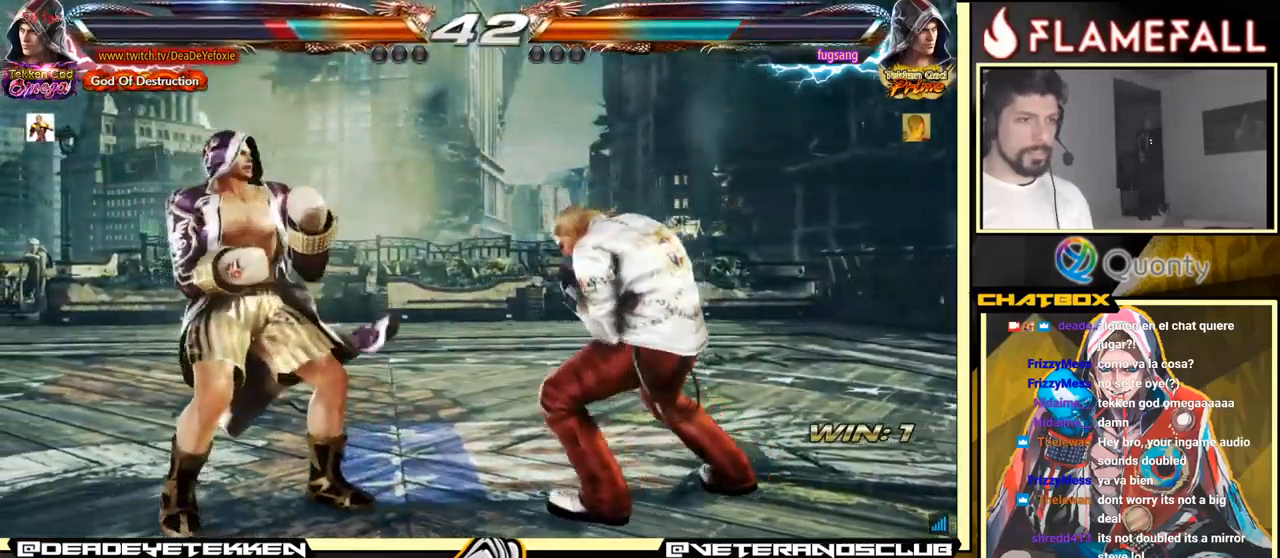
{"buttons": [], "left_stick": "center", "events": [[50, "left_stick", "left"], [467, "left_stick", "center"]]}
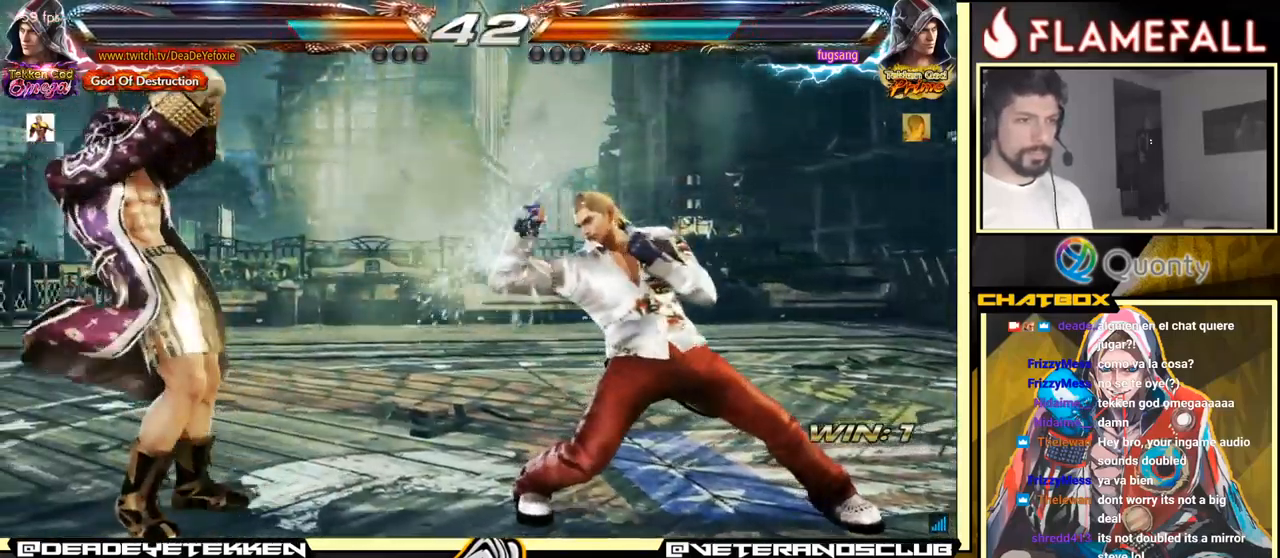
{"buttons": [], "left_stick": "center", "events": [[84, "Y", "down"], [117, "left_stick", "down"], [334, "Y", "up"], [350, "X", "down"], [434, "X", "up"], [467, "left_stick", "center"]]}
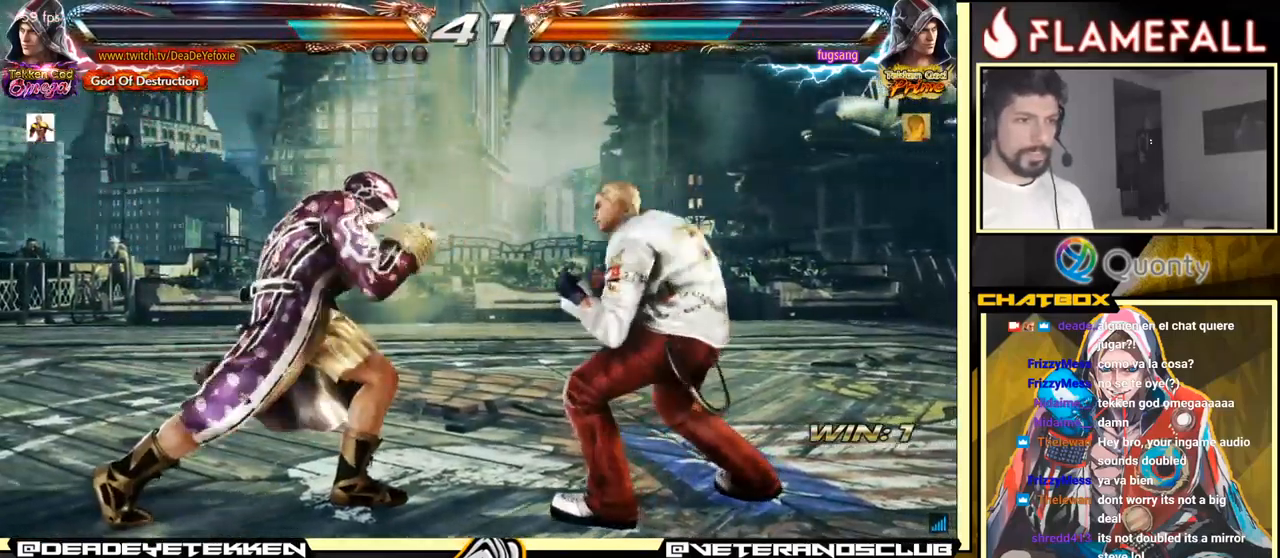
{"buttons": [], "left_stick": "left", "events": [[17, "left_stick", "left"]]}
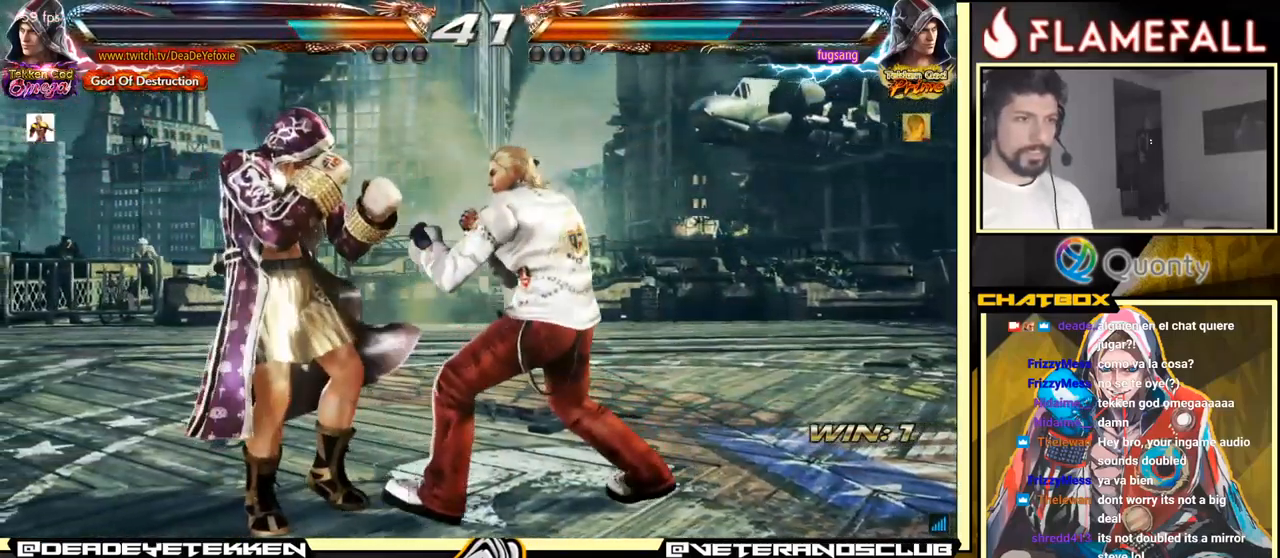
{"buttons": [], "left_stick": "down-left", "events": [[17, "left_stick", "center"], [117, "left_stick", "left"], [200, "left_stick", "center"], [250, "left_stick", "left"], [500, "left_stick", "down-left"]]}
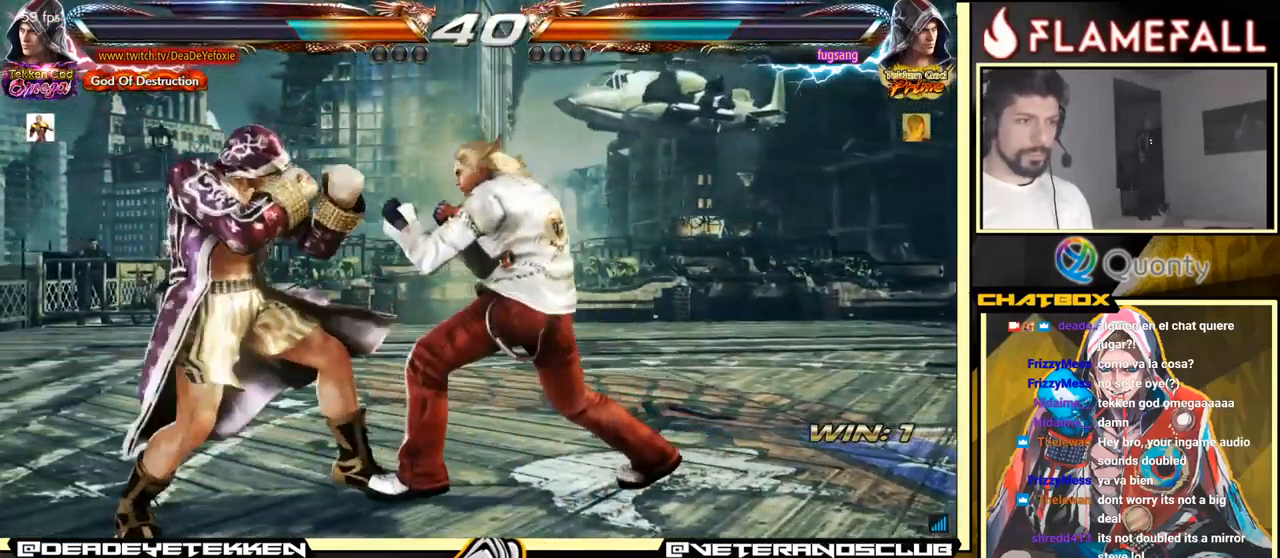
{"buttons": [], "left_stick": "left", "events": [[184, "left_stick", "left"]]}
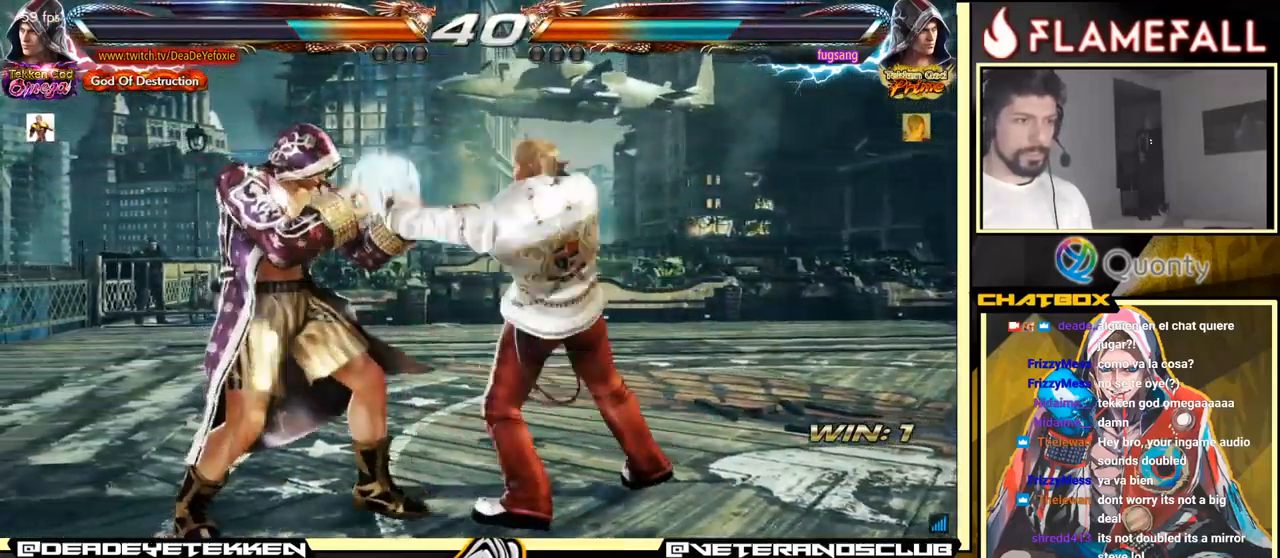
{"buttons": [], "left_stick": "down", "events": [[117, "left_stick", "center"], [217, "left_stick", "down"], [300, "left_stick", "center"], [367, "left_stick", "down"]]}
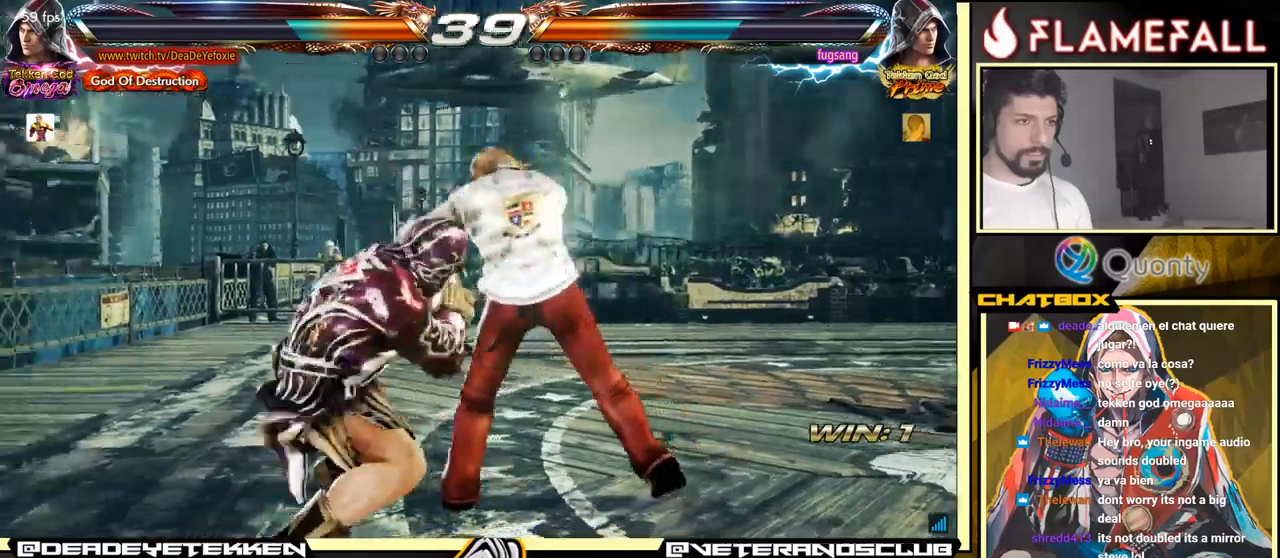
{"buttons": ["Y"], "left_stick": "center", "events": [[400, "left_stick", "center"], [500, "Y", "down"]]}
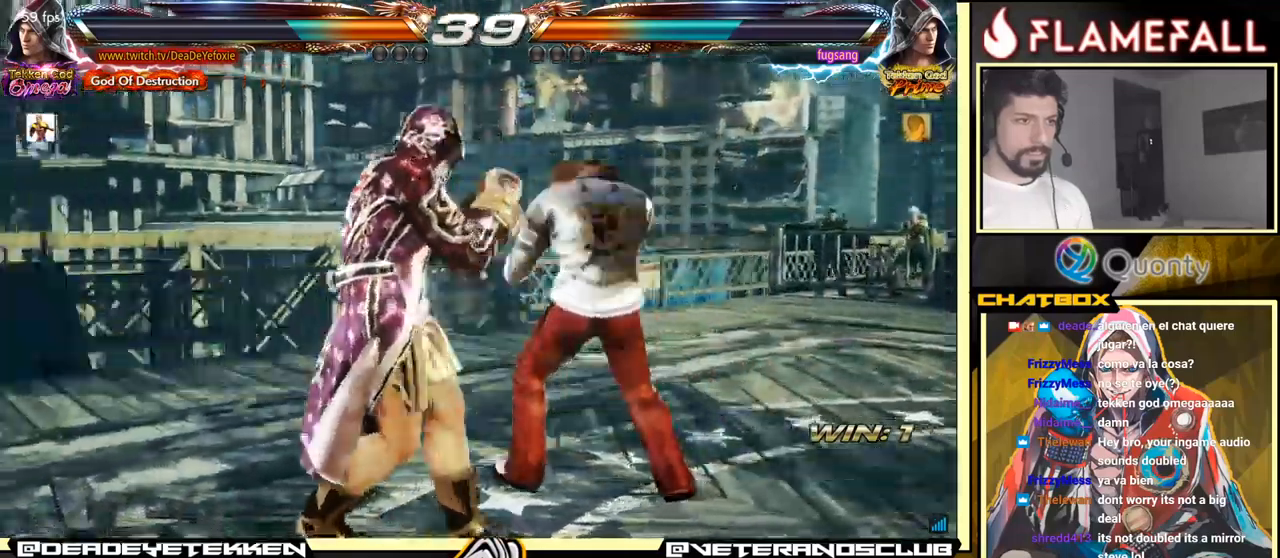
{"buttons": [], "left_stick": "left", "events": [[83, "X", "down"], [116, "Y", "up"], [133, "left_stick", "left"], [266, "X", "up"]]}
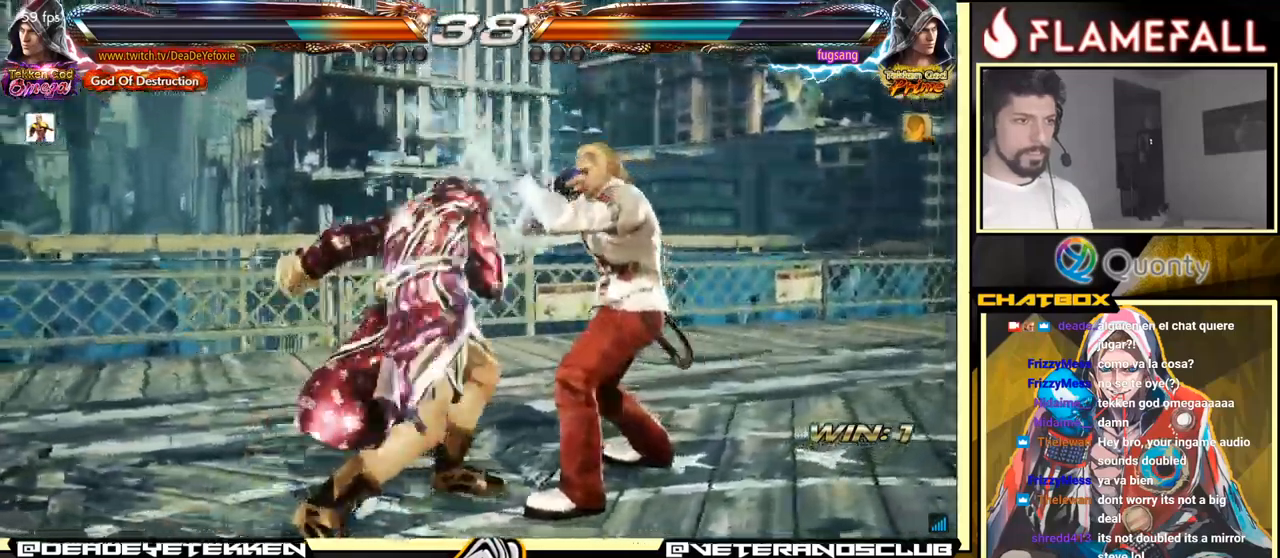
{"buttons": [], "left_stick": "down", "events": [[133, "left_stick", "center"], [216, "X", "down"], [216, "left_stick", "down"], [266, "X", "up"], [316, "X", "down"], [366, "X", "up"], [433, "X", "down"], [500, "X", "up"]]}
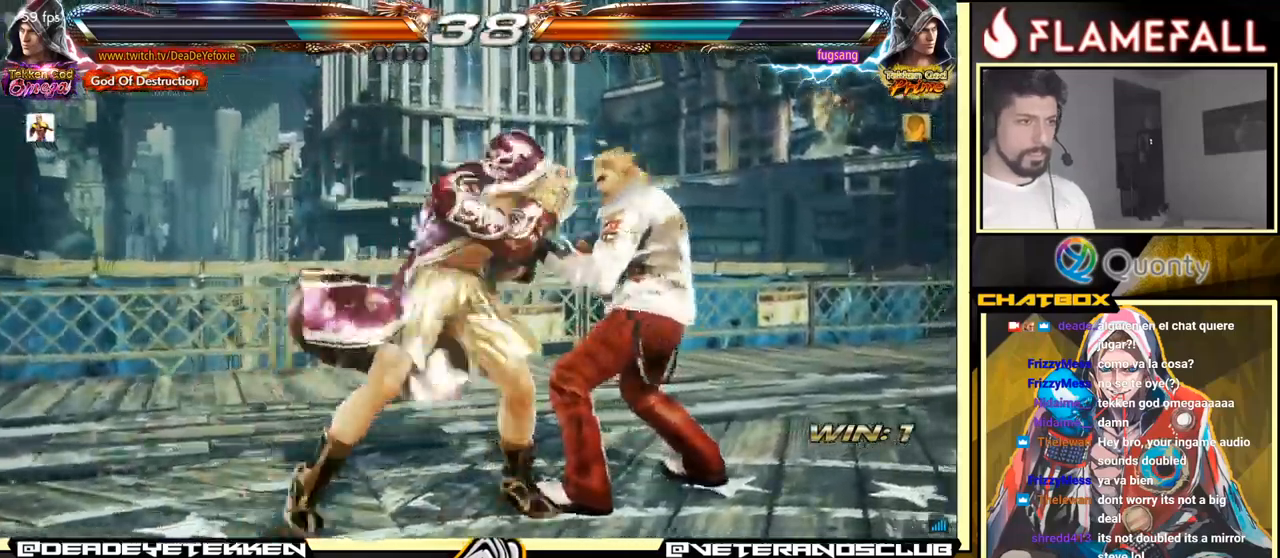
{"buttons": [], "left_stick": "center", "events": [[16, "X", "down"], [100, "X", "up"], [116, "X", "down"], [233, "left_stick", "center"], [266, "X", "up"]]}
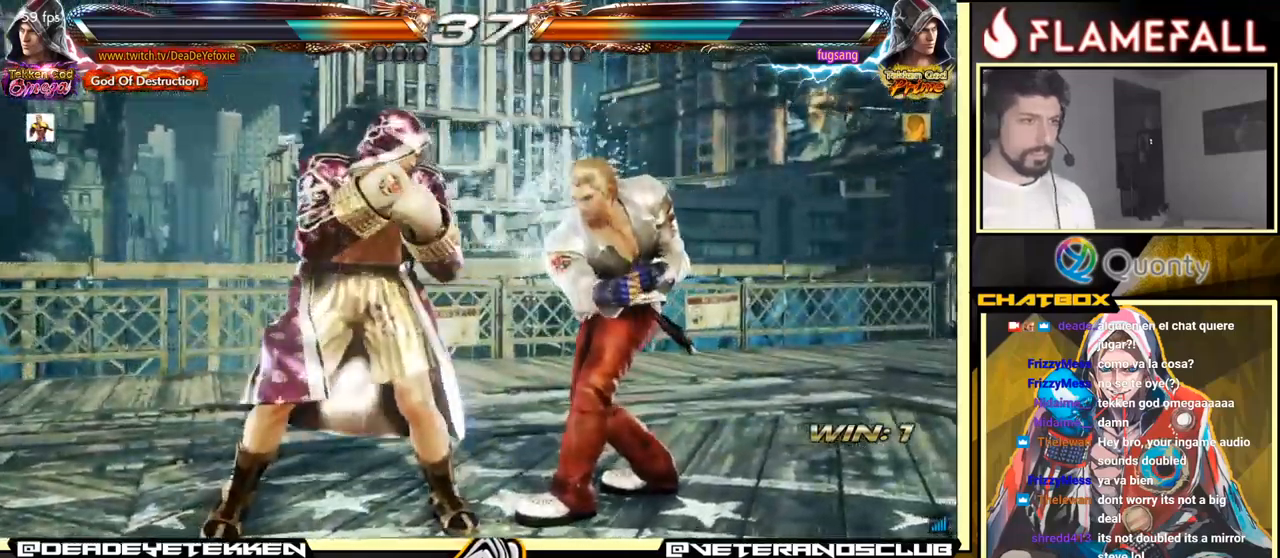
{"buttons": [], "left_stick": "right", "events": [[133, "X", "down"], [183, "X", "up"], [200, "Y", "down"], [250, "Y", "up"], [250, "left_stick", "right"], [283, "X", "down"], [316, "X", "up"], [366, "A", "down"], [483, "A", "up"]]}
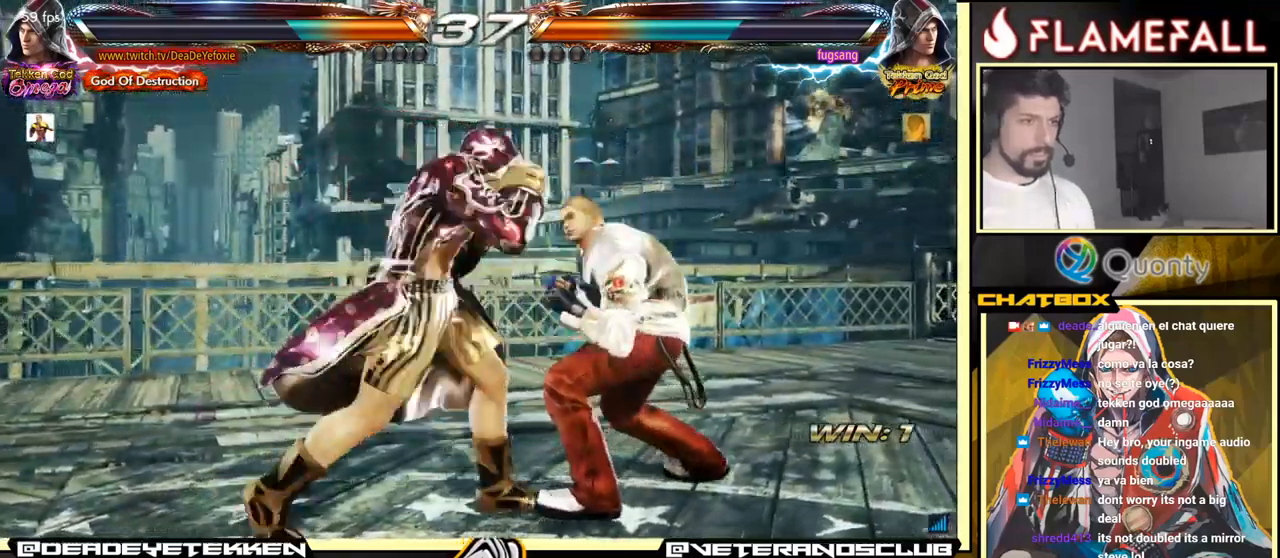
{"buttons": [], "left_stick": "center", "events": [[116, "left_stick", "down-left"], [433, "X", "down"], [466, "left_stick", "center"], [483, "X", "up"]]}
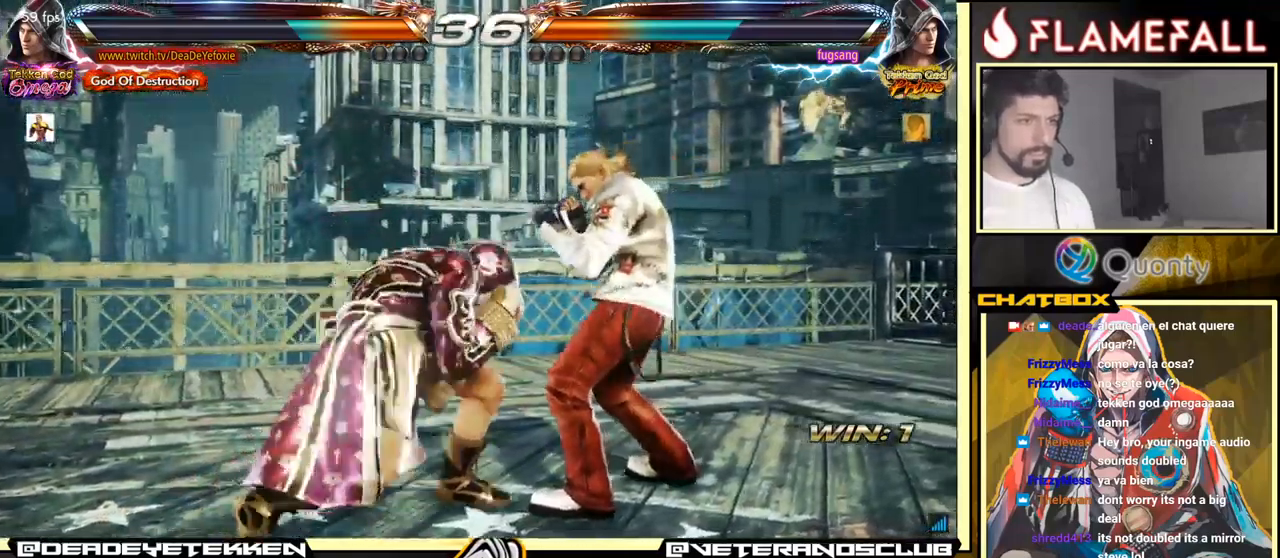
{"buttons": ["A"], "left_stick": "right", "events": [[333, "left_stick", "right"], [433, "A", "down"]]}
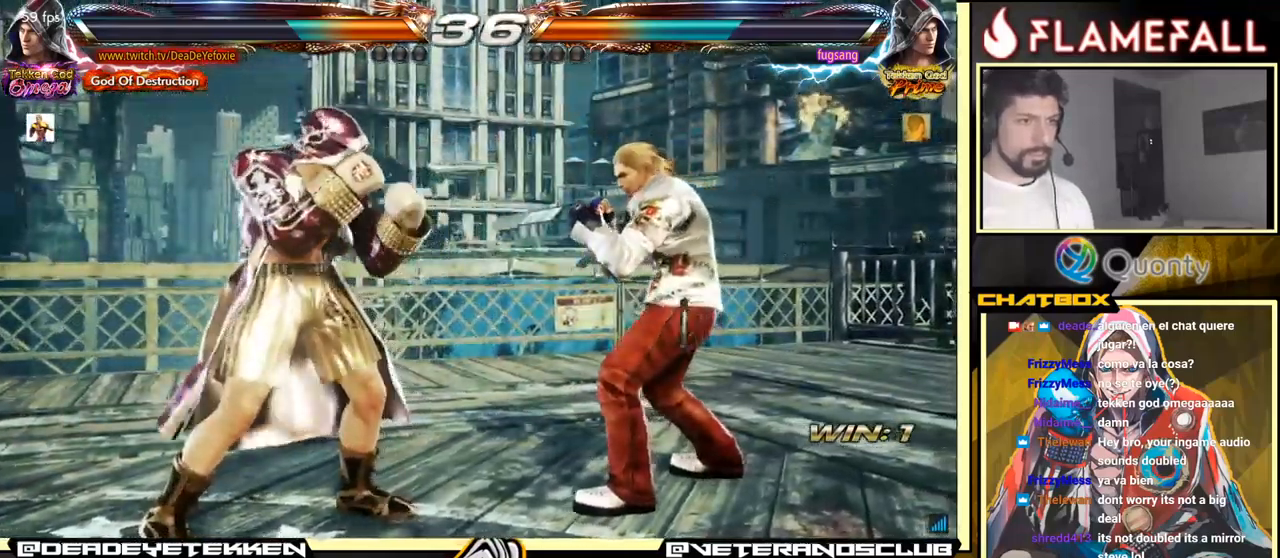
{"buttons": [], "left_stick": "right", "events": [[16, "A", "up"], [50, "left_stick", "down-left"], [350, "left_stick", "right"], [416, "left_stick", "center"], [466, "left_stick", "right"]]}
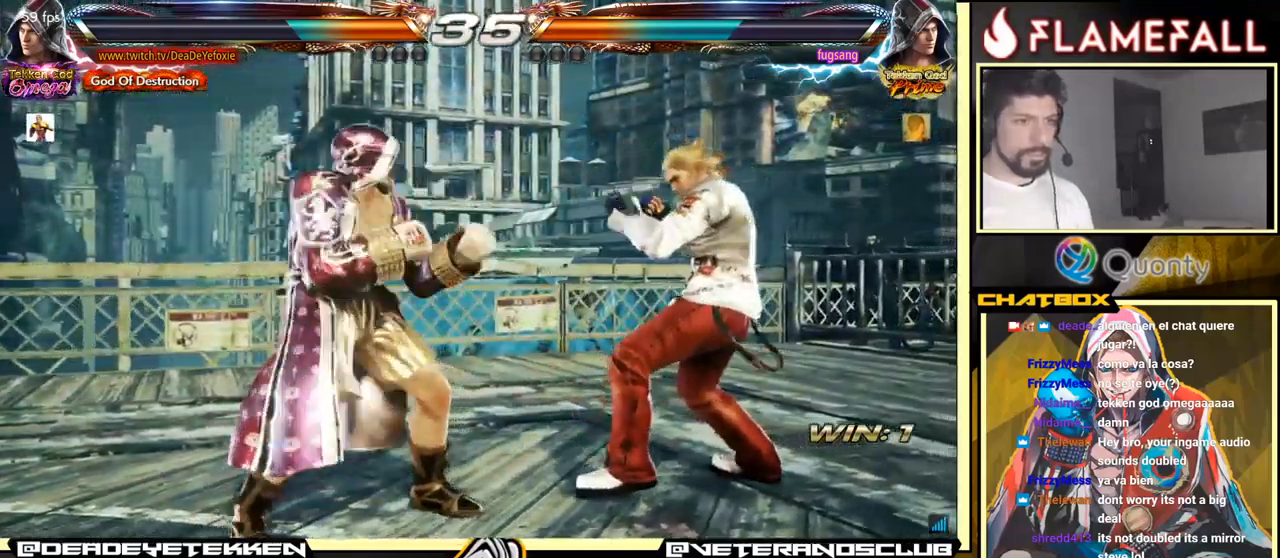
{"buttons": [], "left_stick": "center", "events": [[66, "left_stick", "left"], [83, "R2", "down"], [133, "R2", "up"], [150, "Y", "down"], [150, "left_stick", "center"], [216, "Y", "up"], [316, "left_stick", "left"], [400, "left_stick", "center"]]}
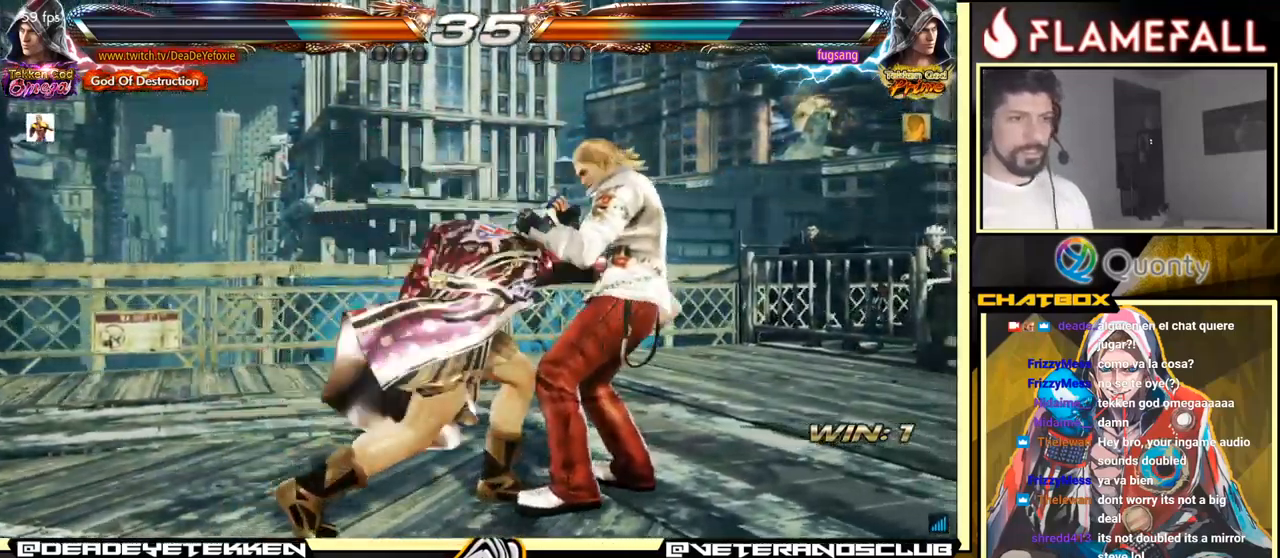
{"buttons": [], "left_stick": "center", "events": [[416, "left_stick", "left"], [500, "left_stick", "center"]]}
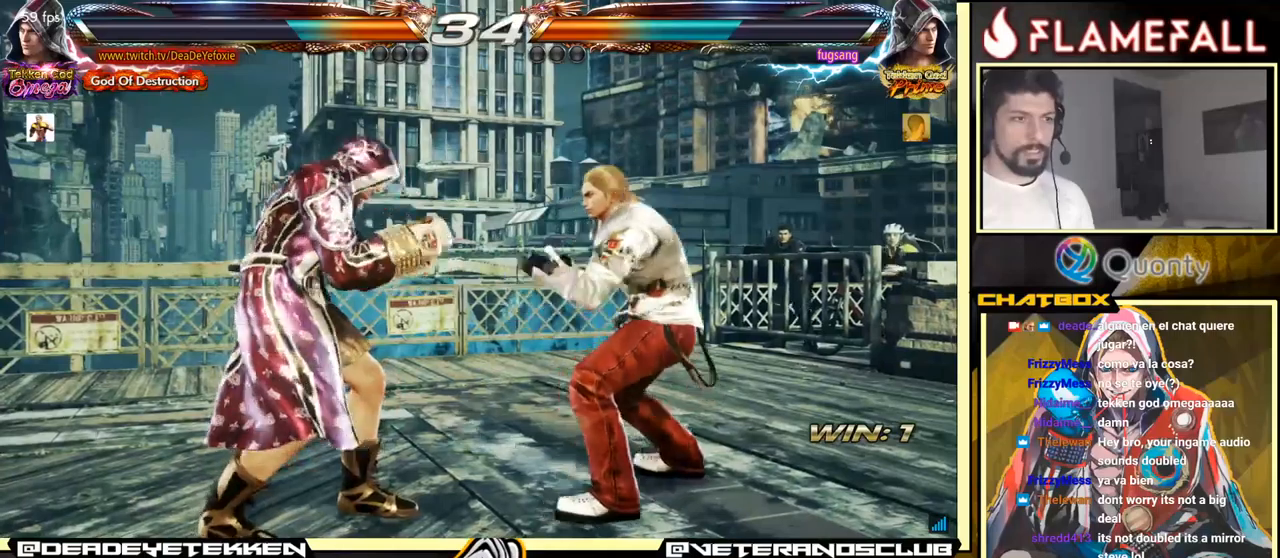
{"buttons": [], "left_stick": "left", "events": [[50, "left_stick", "left"], [200, "left_stick", "down-left"], [283, "left_stick", "center"], [333, "left_stick", "left"]]}
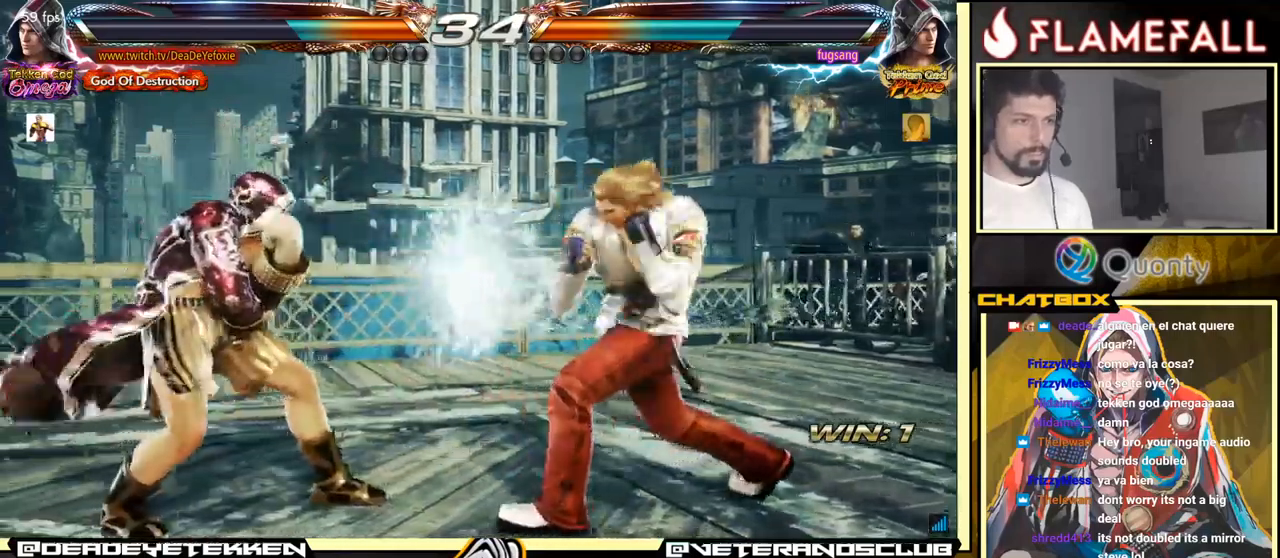
{"buttons": [], "left_stick": "right", "events": [[117, "Y", "down"], [117, "left_stick", "down-right"], [283, "Y", "up"], [317, "A", "down"], [417, "left_stick", "right"], [483, "A", "up"]]}
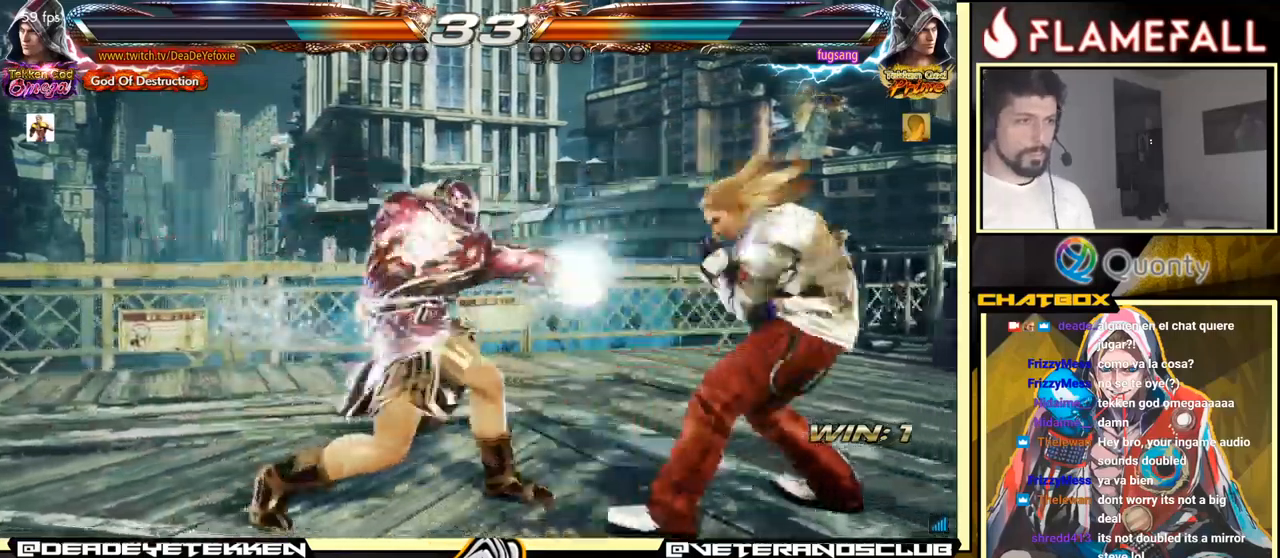
{"buttons": [], "left_stick": "left", "events": [[33, "left_stick", "center"], [150, "left_stick", "down-left"], [367, "left_stick", "left"]]}
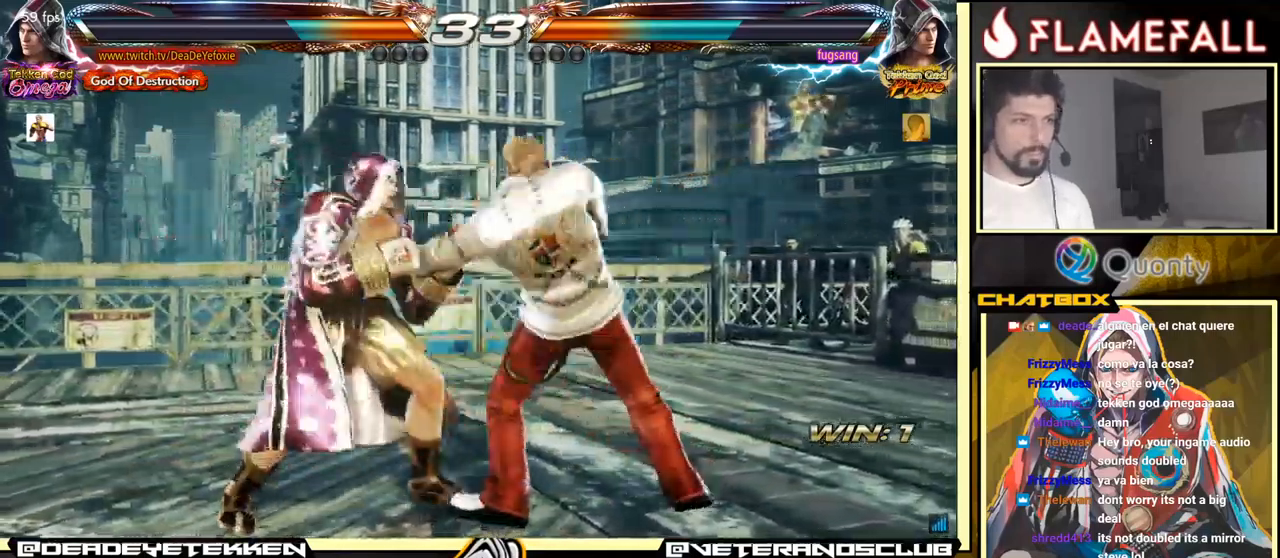
{"buttons": [], "left_stick": "down-left", "events": [[50, "left_stick", "down"], [200, "left_stick", "left"], [267, "left_stick", "down-left"]]}
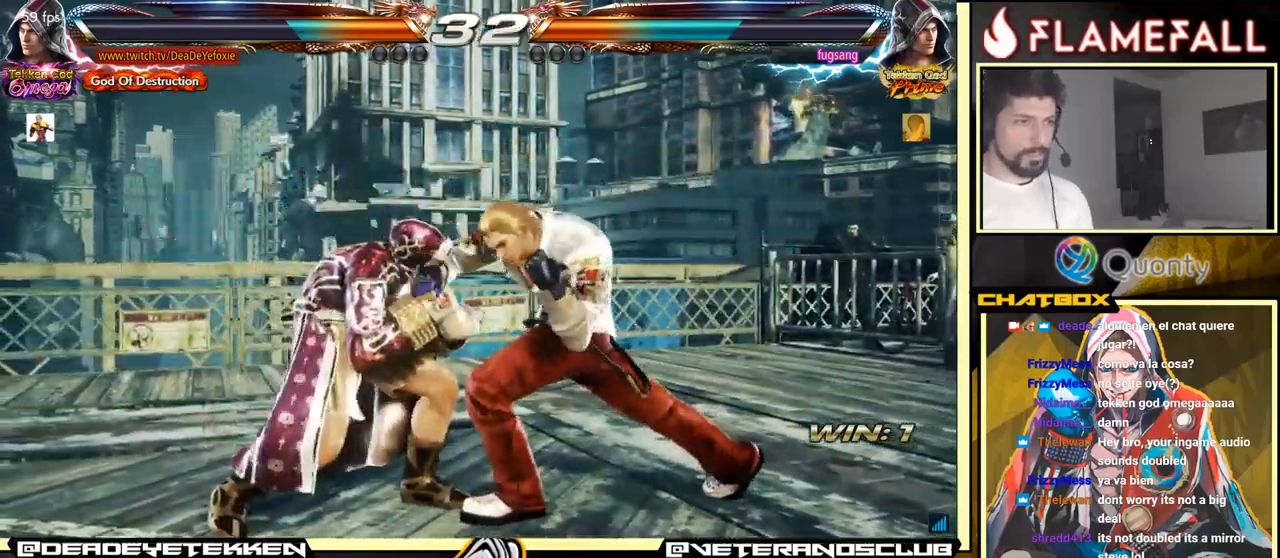
{"buttons": ["Y"], "left_stick": "center", "events": [[17, "X", "down"], [17, "left_stick", "center"], [67, "X", "up"], [83, "Y", "down"], [150, "Y", "up"], [200, "left_stick", "left"], [217, "Y", "down"], [317, "left_stick", "center"]]}
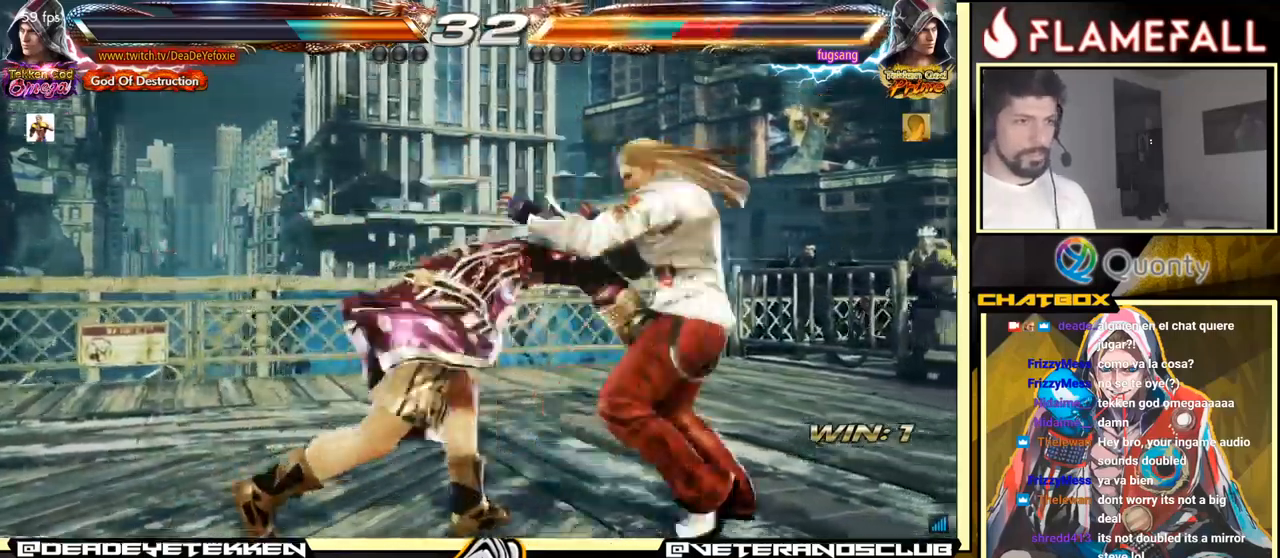
{"buttons": ["Y"], "left_stick": "down-right", "events": [[117, "Y", "up"], [383, "left_stick", "down-right"], [400, "Y", "down"]]}
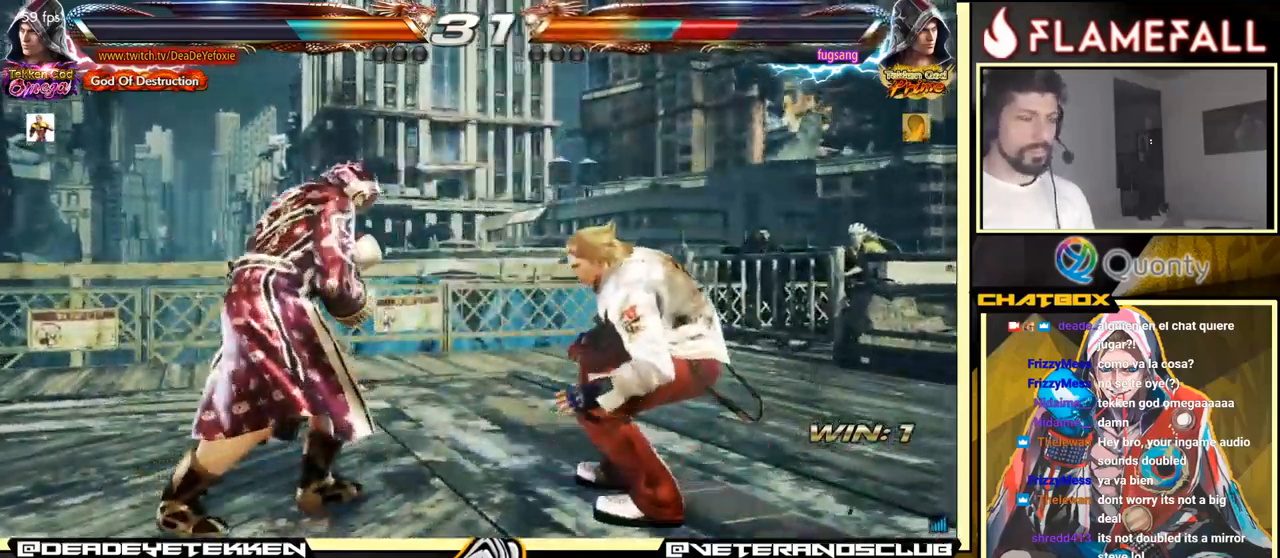
{"buttons": [], "left_stick": "down-left", "events": [[33, "A", "down"], [33, "Y", "up"], [200, "A", "up"], [217, "left_stick", "down-left"]]}
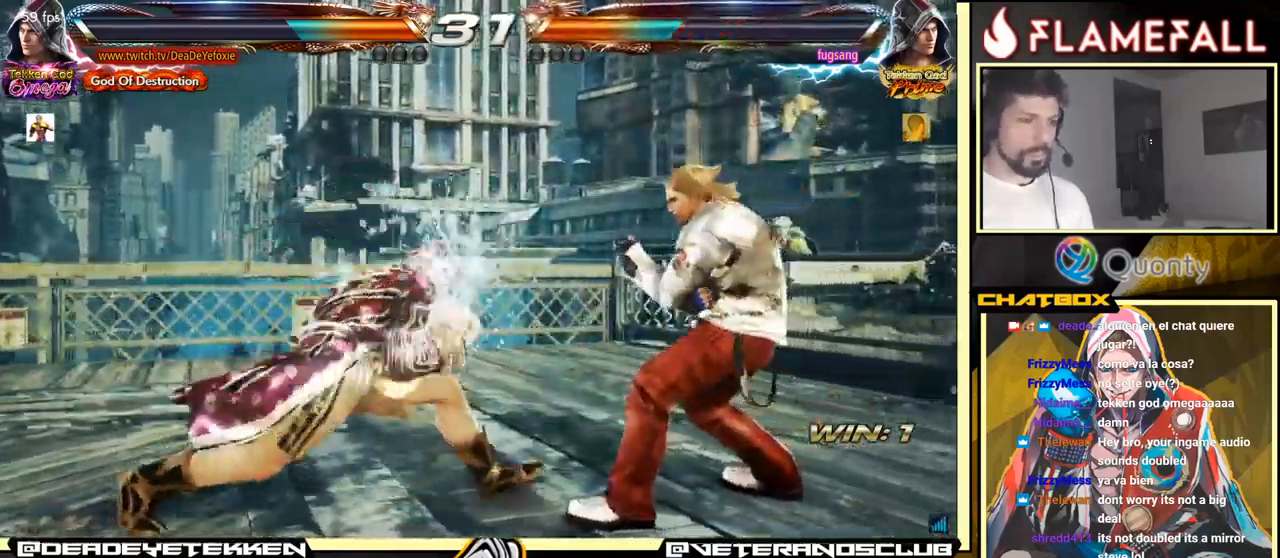
{"buttons": [], "left_stick": "left", "events": [[200, "left_stick", "left"], [417, "left_stick", "center"], [467, "left_stick", "left"]]}